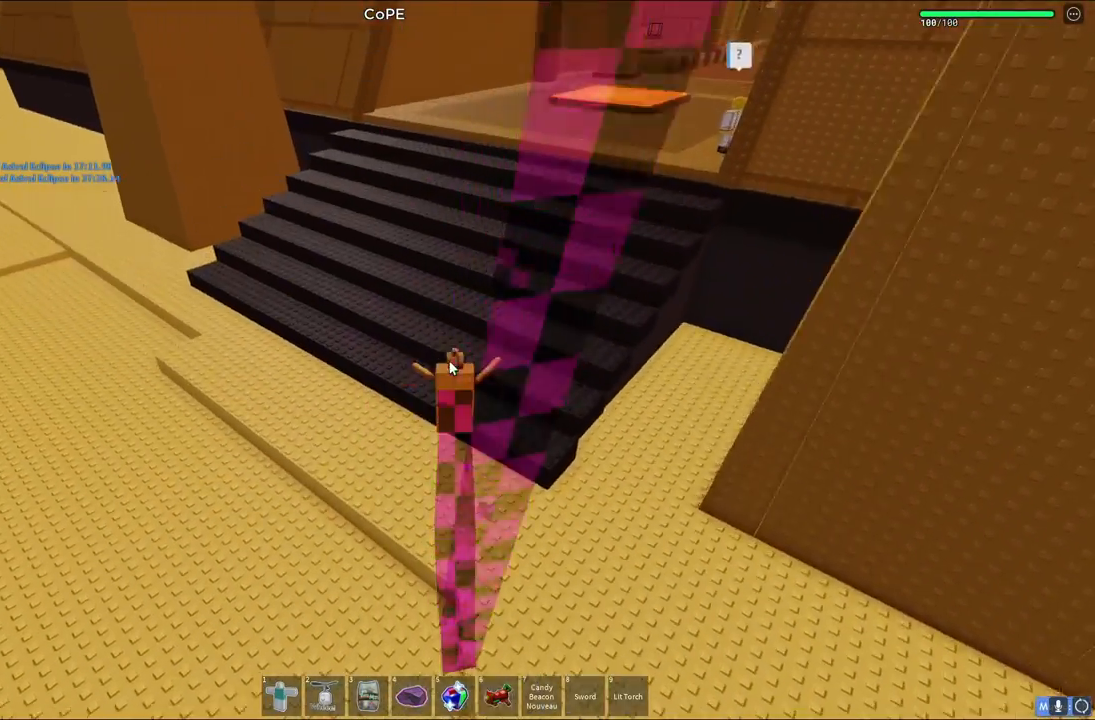
Gameplay with keyboard; each line is a JSON object with the keys held at the frame after it. "events" lists presses ("down") and releases ("up") of "a", "ctrl", "d", "e", "q", "s", "shift", "space" and "w" between this image and that frame as [ms after this image, input, new state], when the widget could be followed in between. No other keys are recorded. Mouse input is not recorded.
{"keys": ["space", "w"], "events": []}
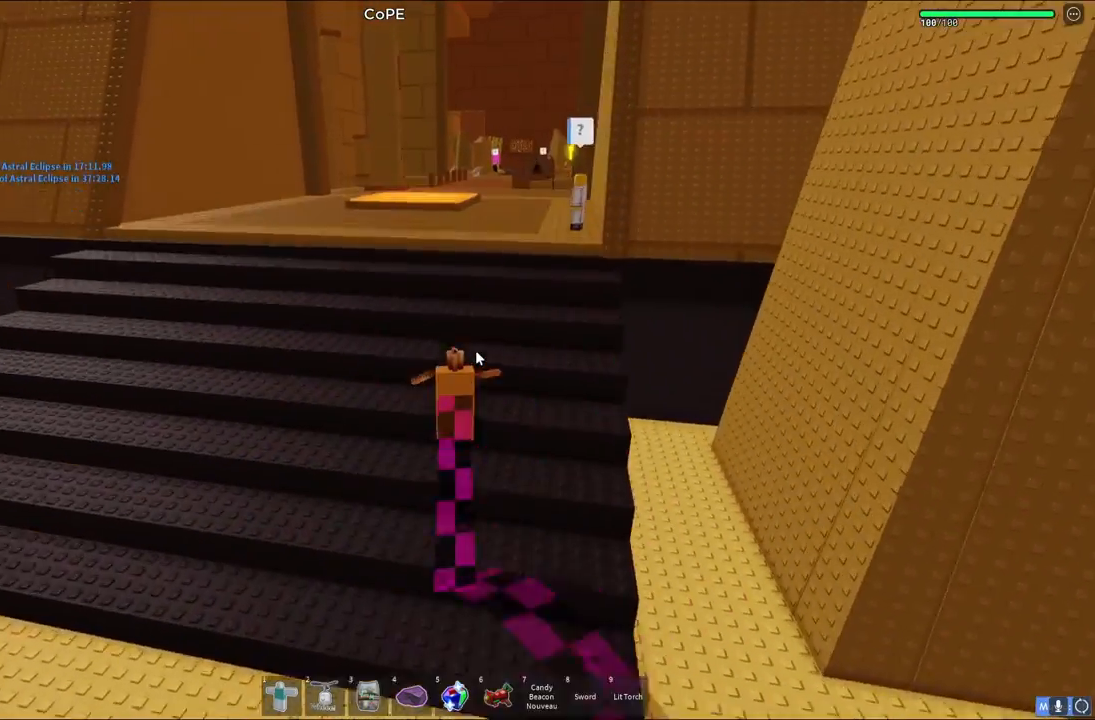
{"keys": ["space", "w"], "events": []}
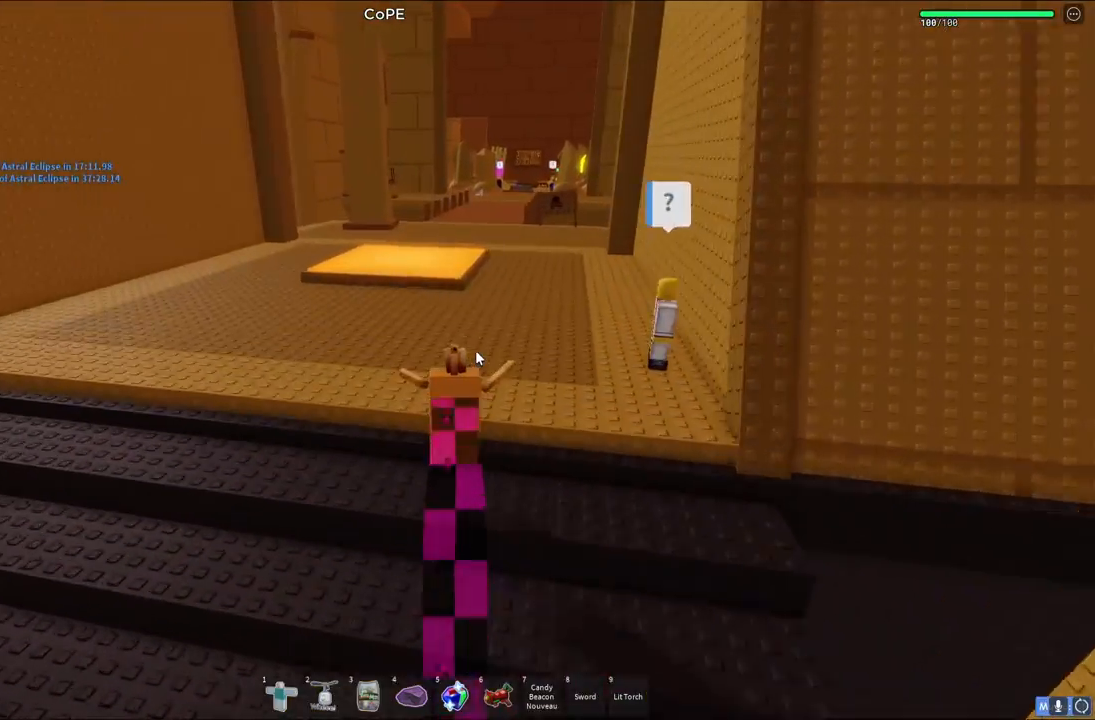
{"keys": ["space", "w"], "events": []}
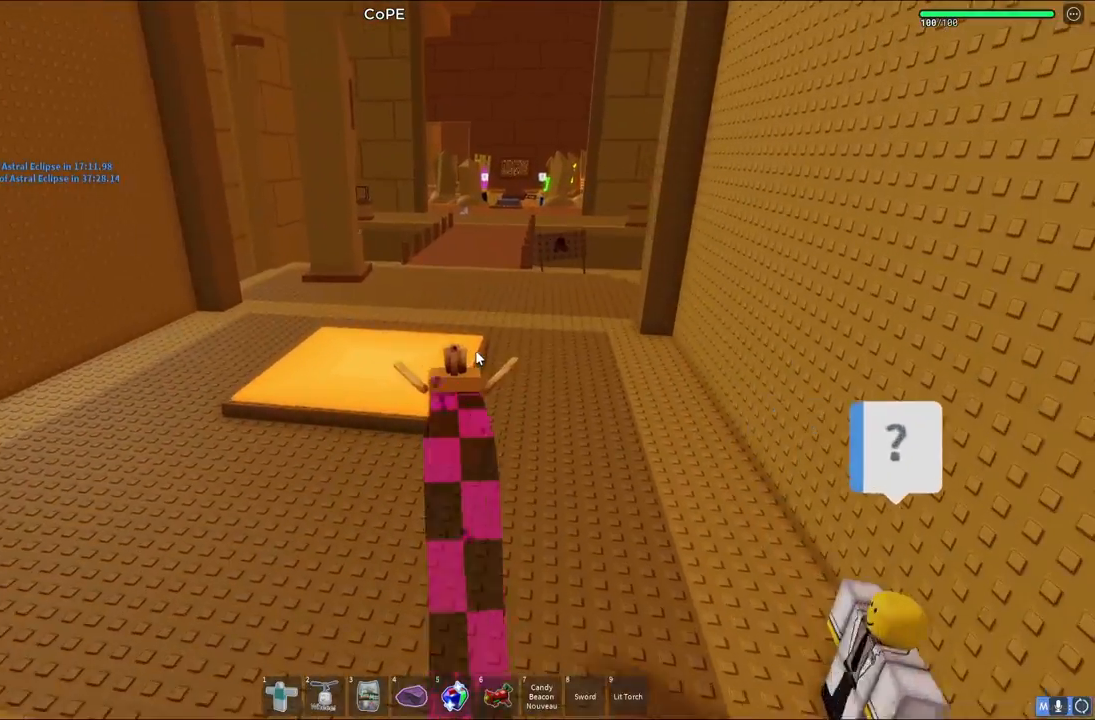
{"keys": ["space", "w"], "events": []}
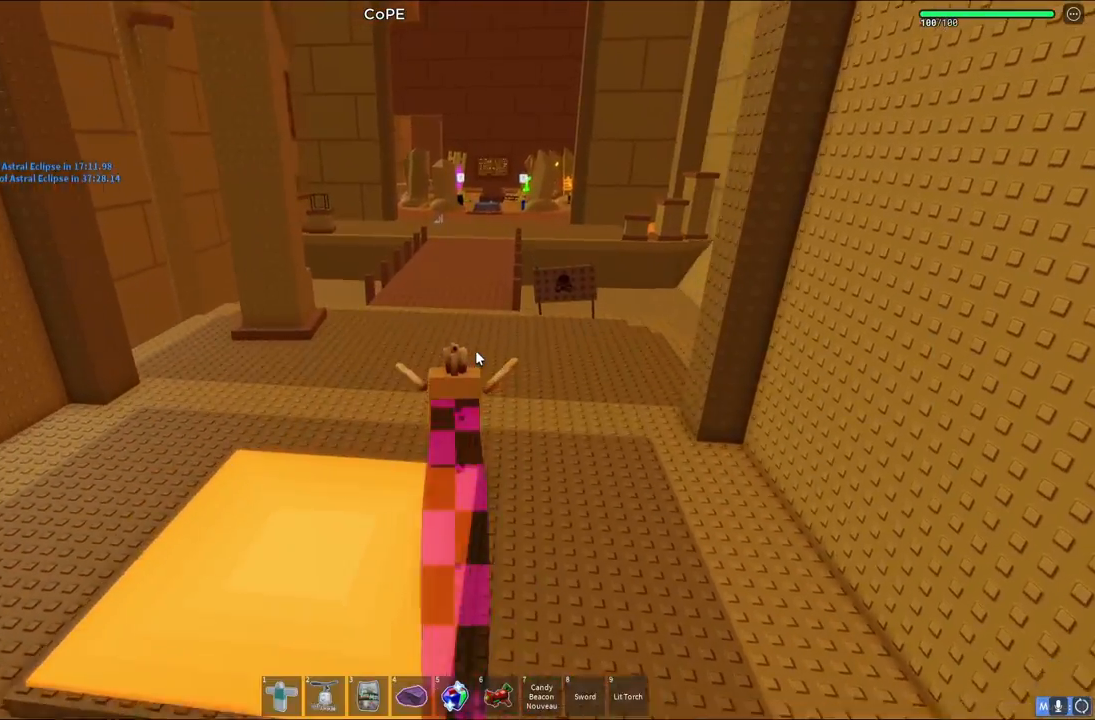
{"keys": ["space", "w"], "events": []}
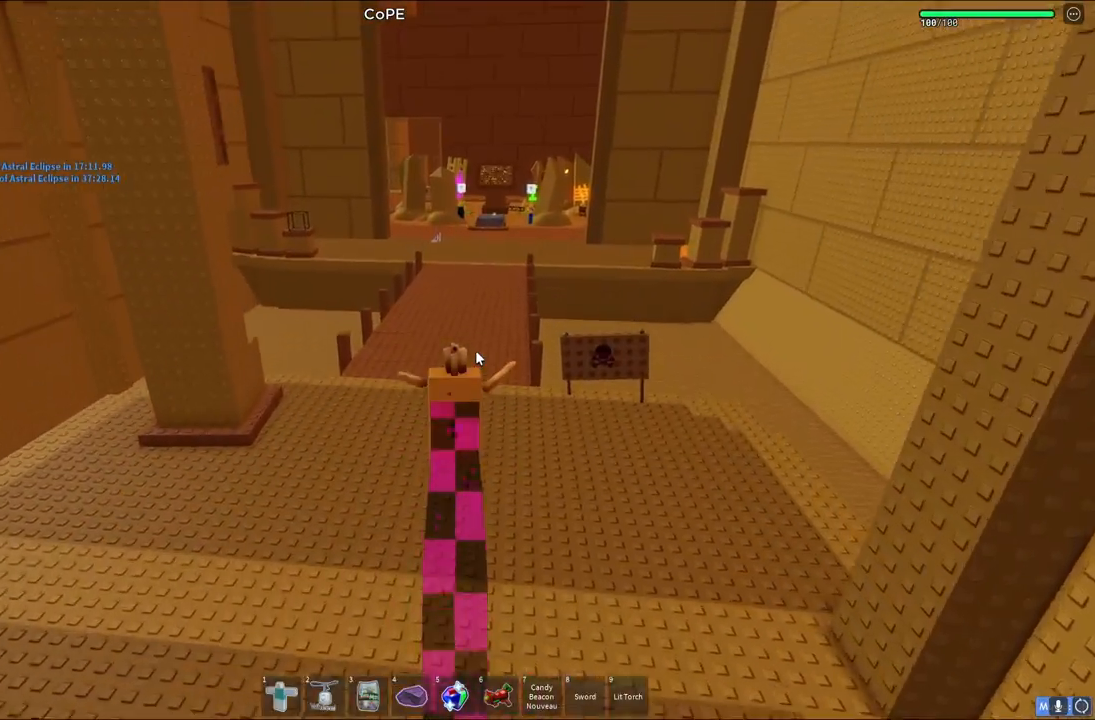
{"keys": ["space", "w"], "events": []}
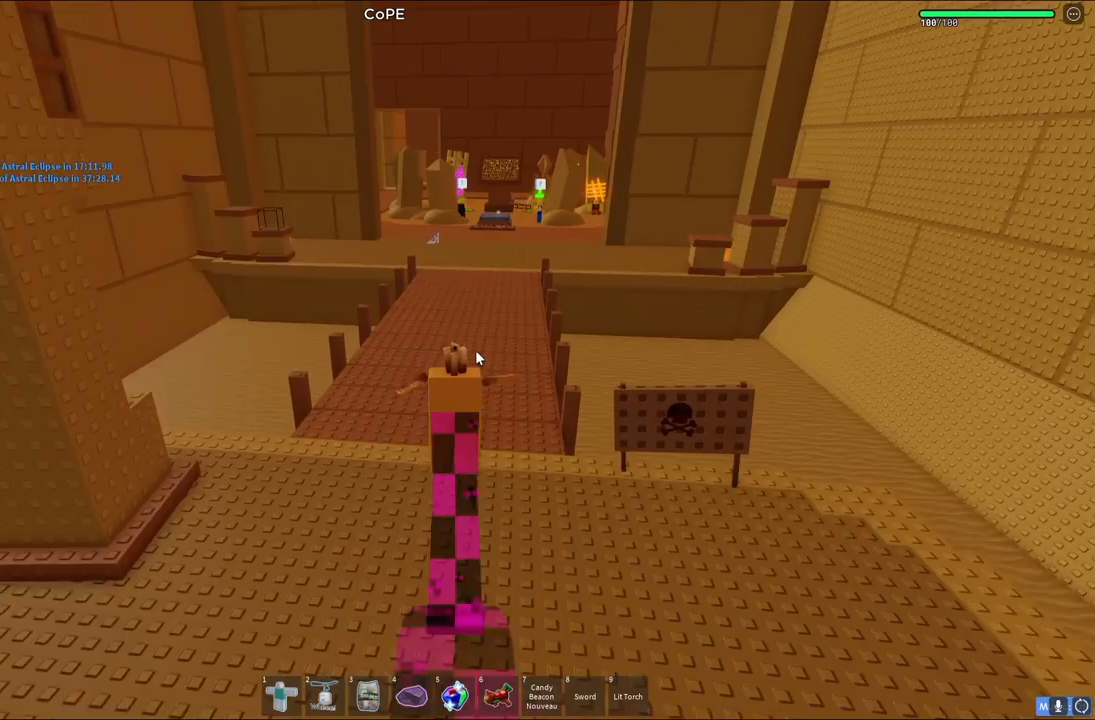
{"keys": ["space", "w"], "events": [[250, "d", "down"], [383, "d", "up"]]}
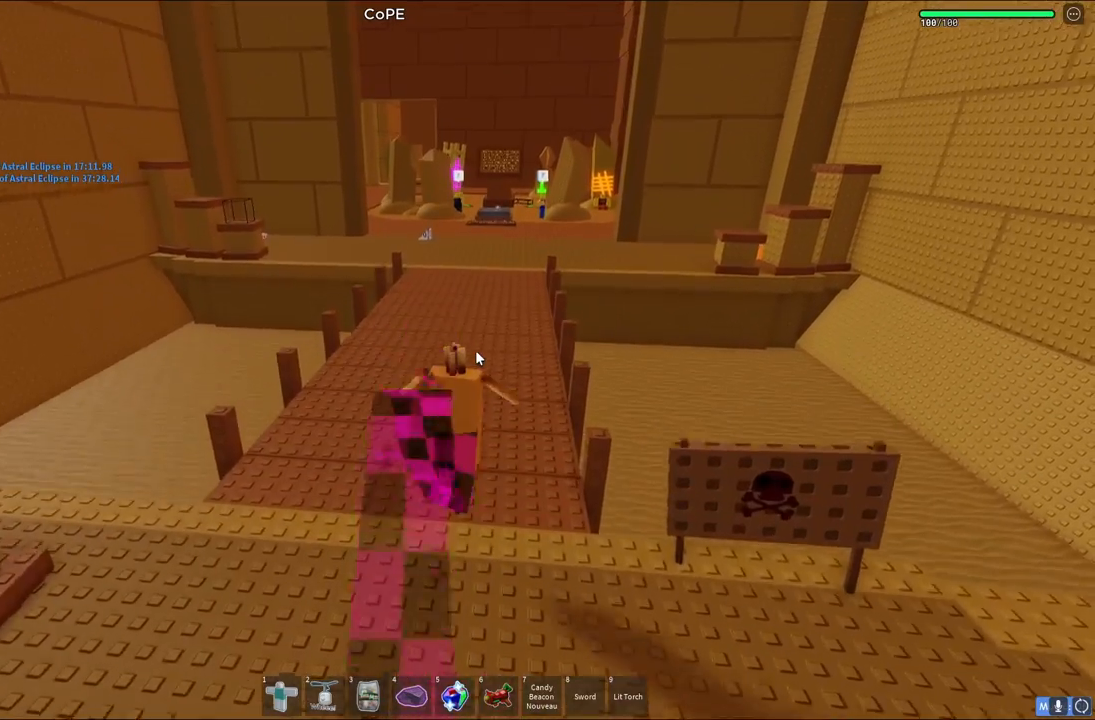
{"keys": ["space", "w"], "events": []}
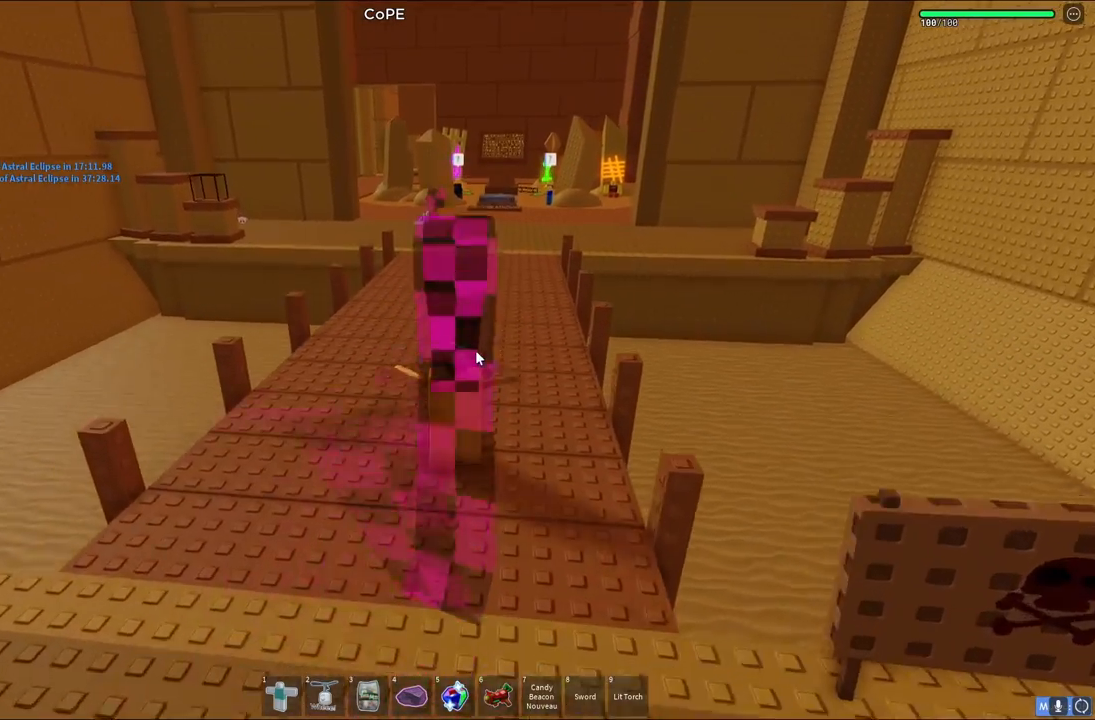
{"keys": ["w"], "events": [[483, "space", "up"]]}
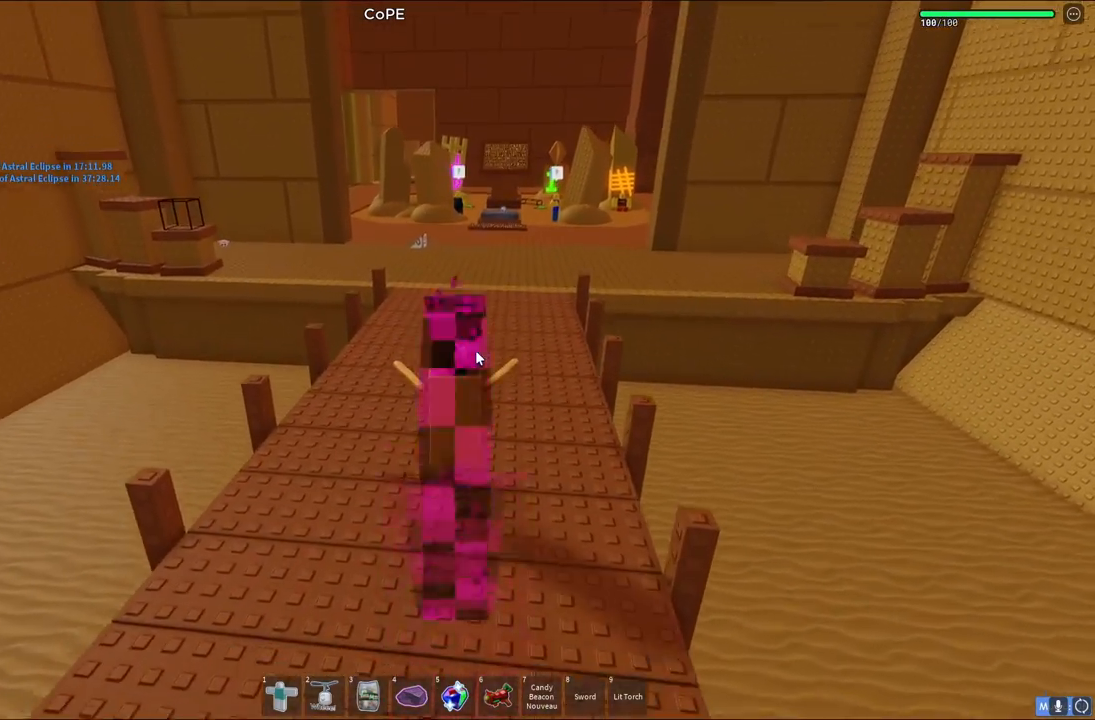
{"keys": ["w"], "events": []}
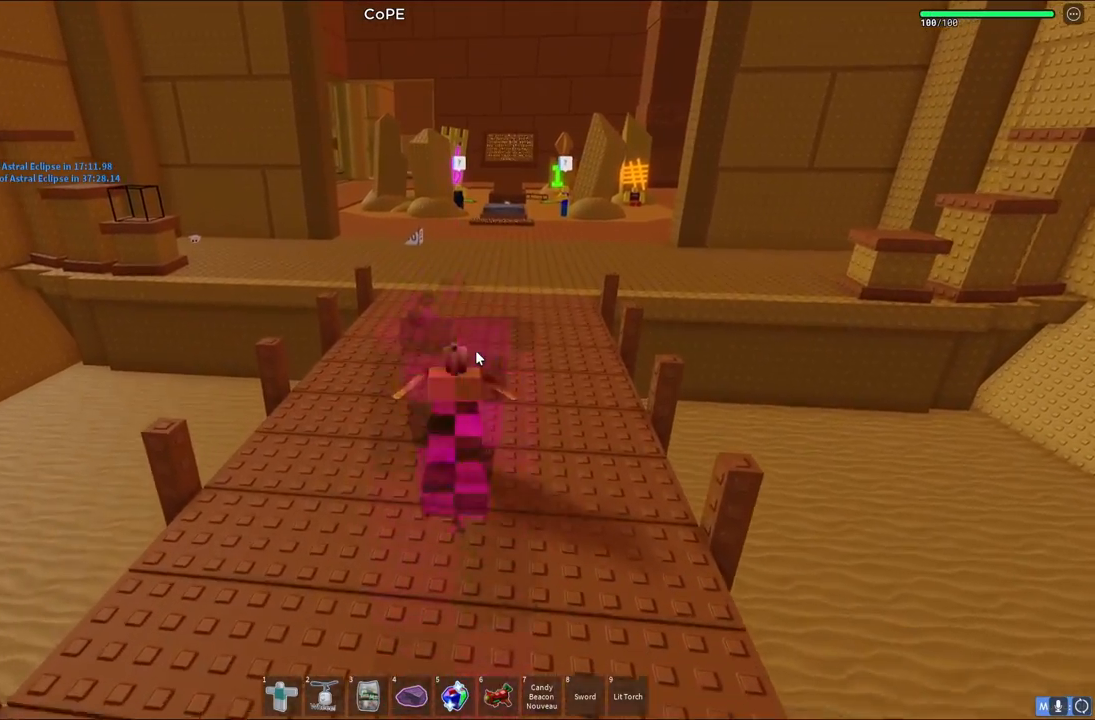
{"keys": ["w"], "events": []}
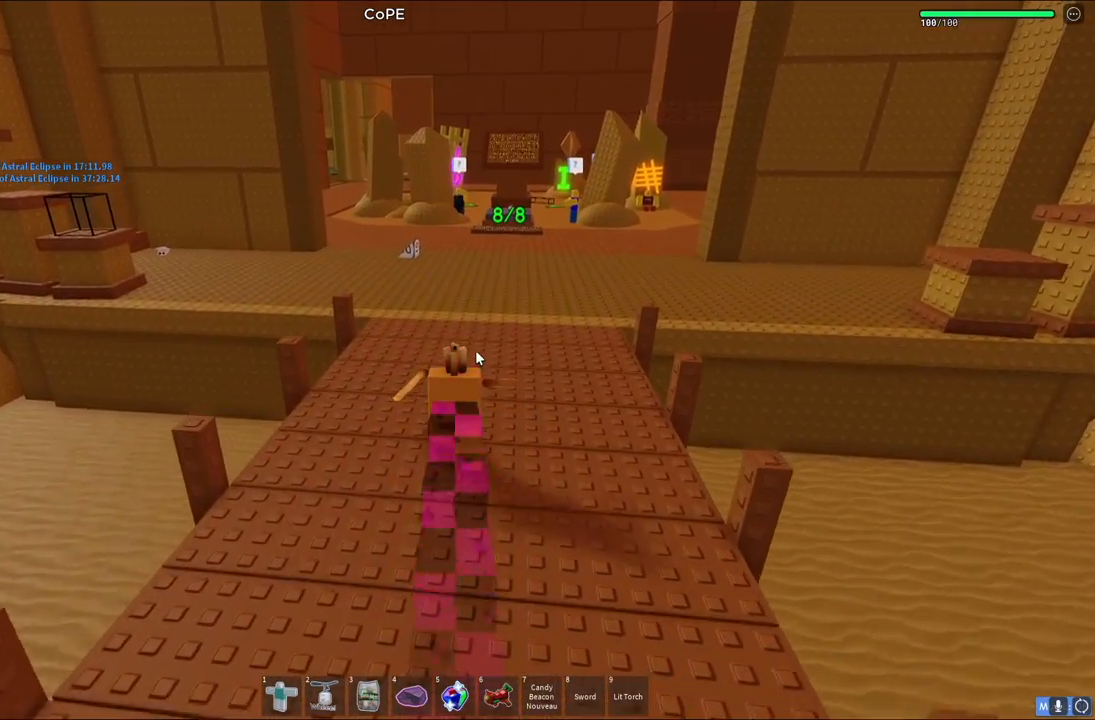
{"keys": ["w"], "events": []}
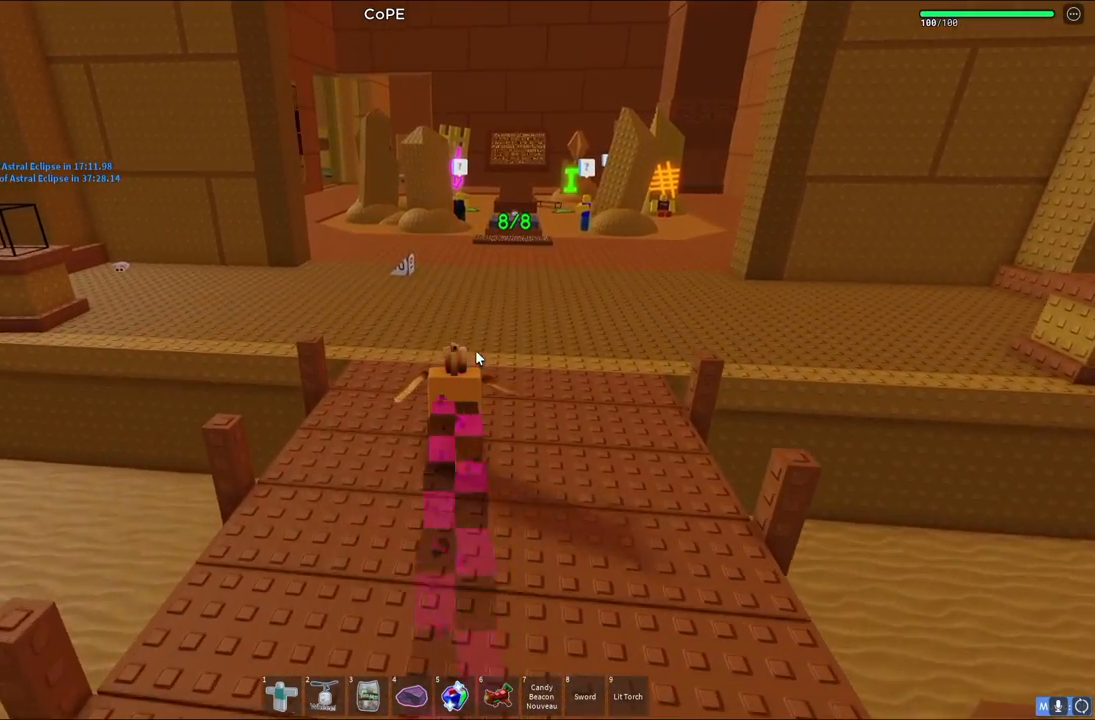
{"keys": ["w"], "events": [[100, "d", "down"], [267, "d", "up"]]}
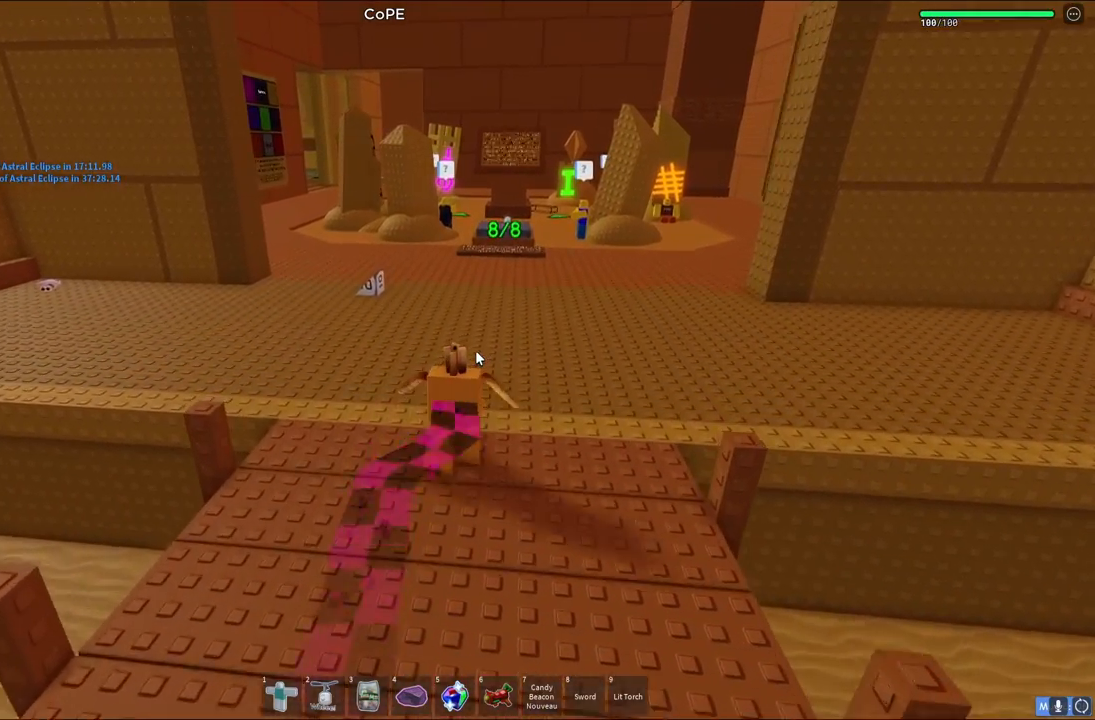
{"keys": ["d", "w"], "events": [[417, "d", "down"]]}
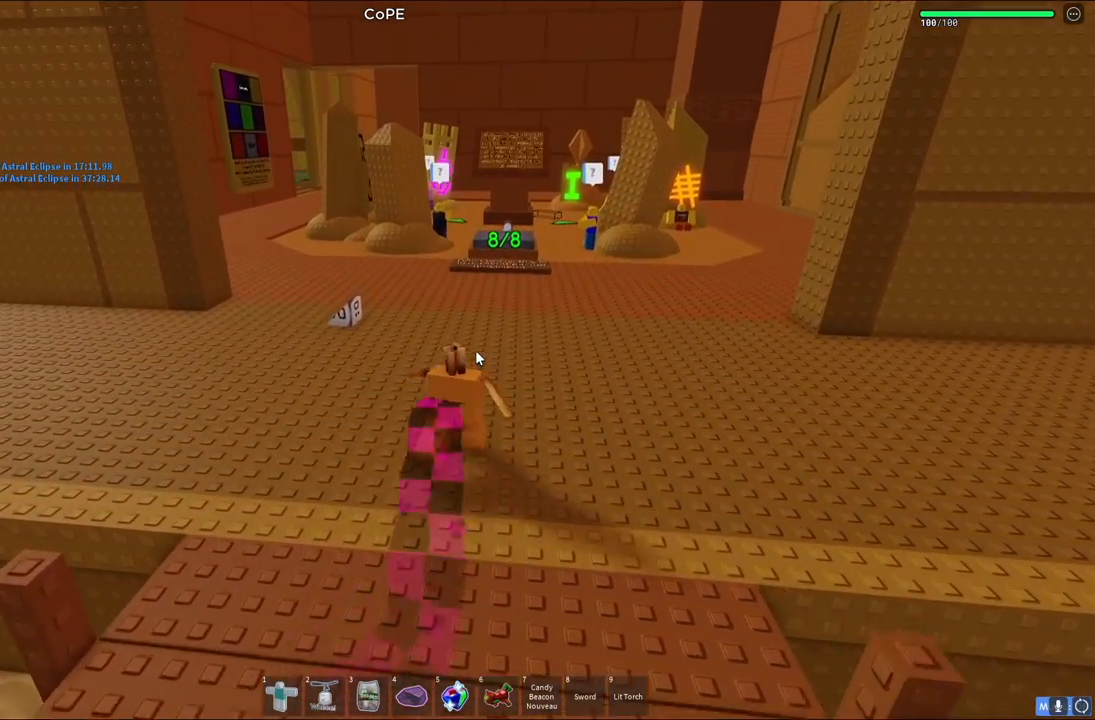
{"keys": [], "events": [[33, "d", "up"], [483, "w", "up"]]}